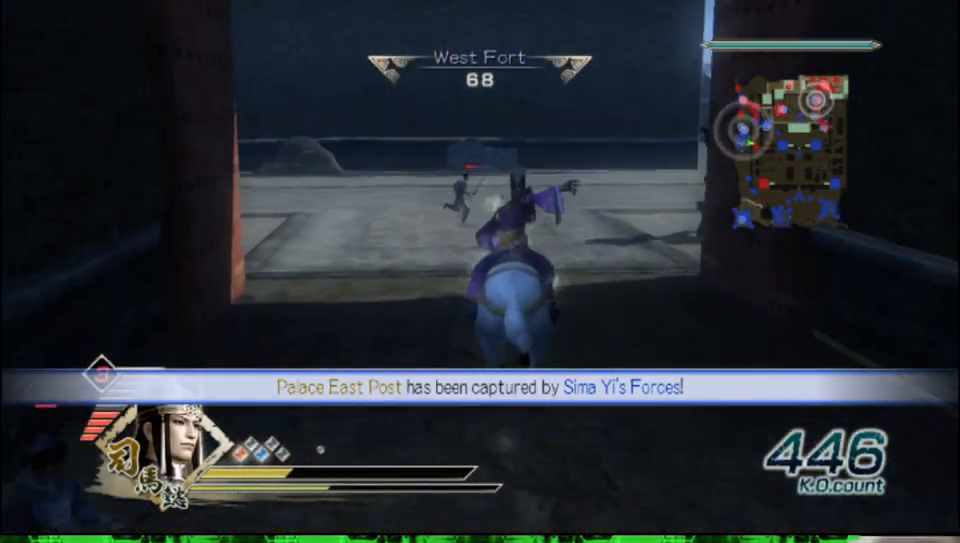
Gameplay with a controller (Xbox layout); each line is a JSON object with the inputs held at the frame after it. "events" lists button and stick changes between this image and that frame as [ms after this image, input, new state], when the widget could be followed in between.
{"buttons": [], "left_stick": "up", "right_stick": "center", "events": []}
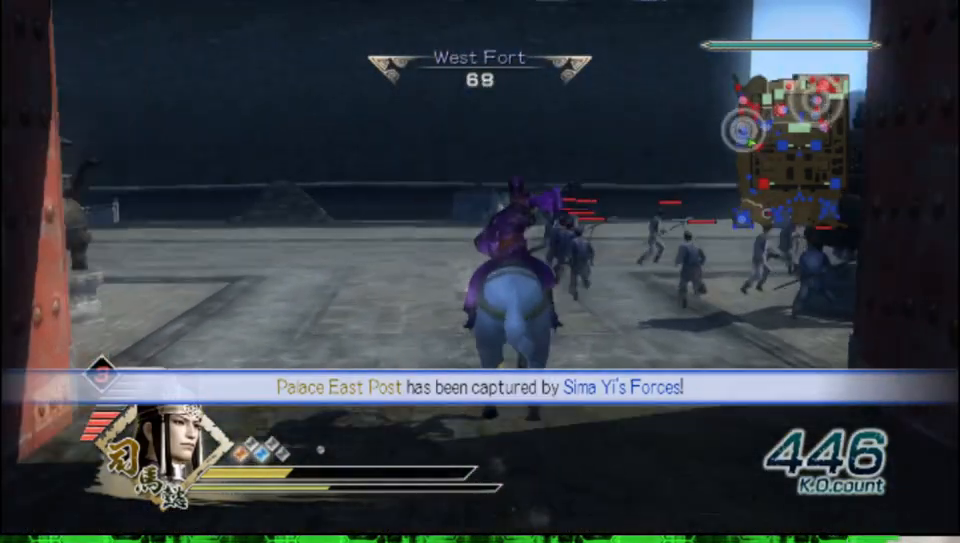
{"buttons": [], "left_stick": "up", "right_stick": "center", "events": []}
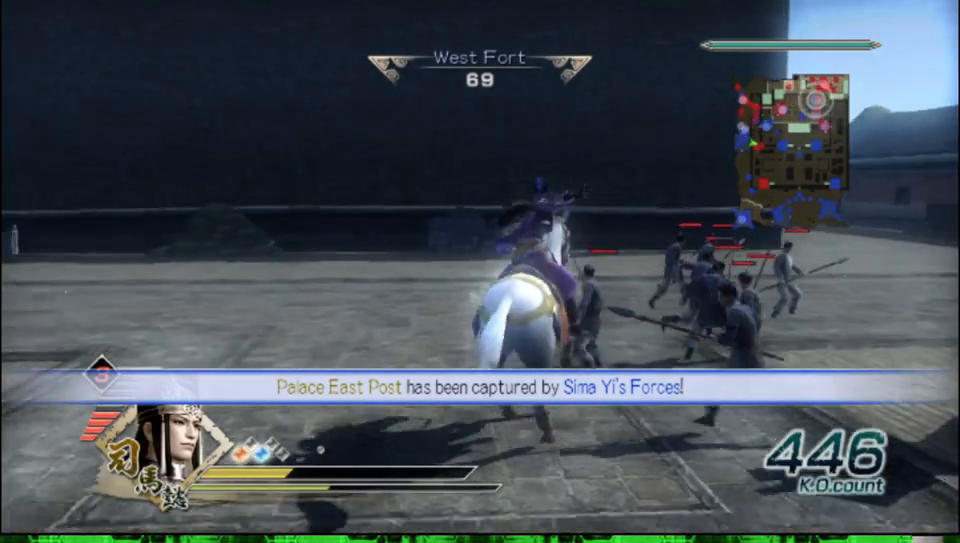
{"buttons": [], "left_stick": "up", "right_stick": "center", "events": [[67, "right_stick", "left"], [167, "right_stick", "center"]]}
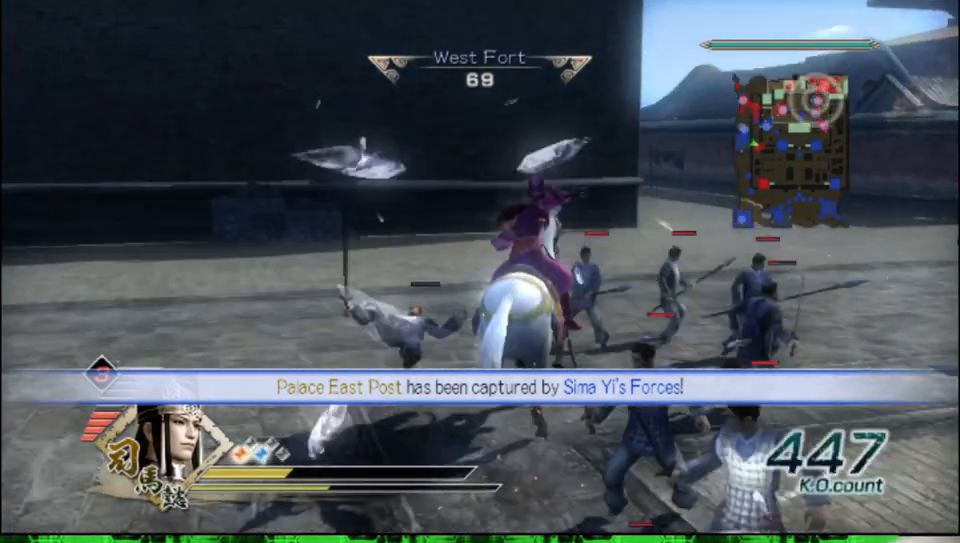
{"buttons": [], "left_stick": "up", "right_stick": "center", "events": []}
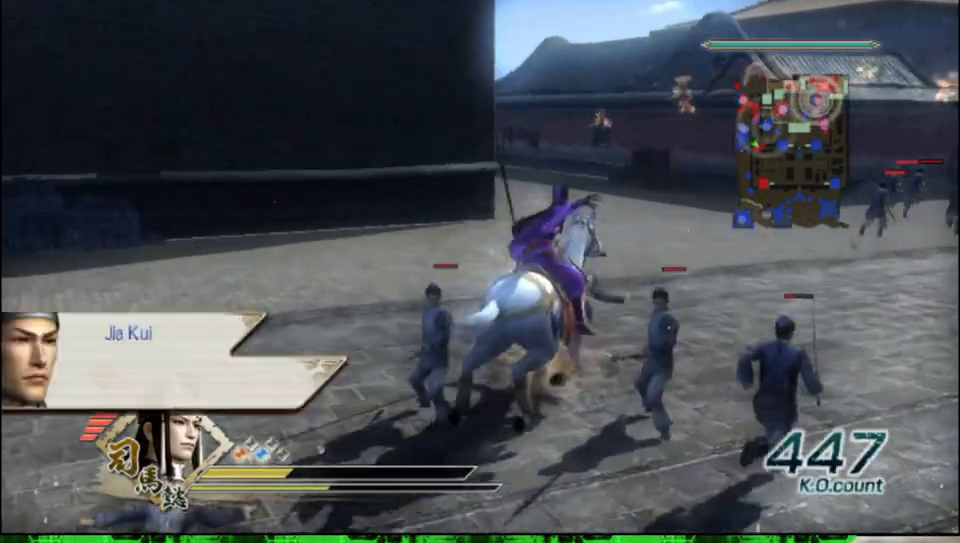
{"buttons": [], "left_stick": "up", "right_stick": "center", "events": []}
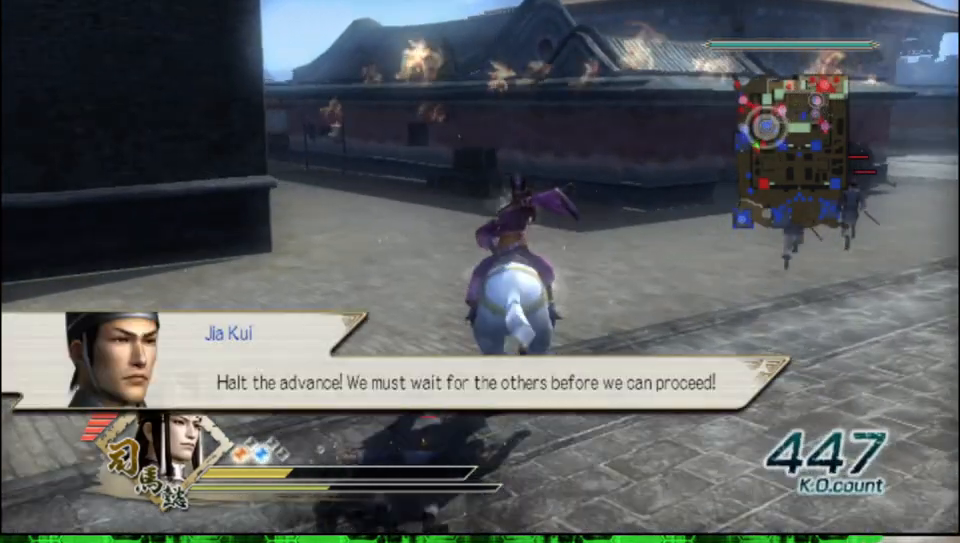
{"buttons": [], "left_stick": "up", "right_stick": "center", "events": []}
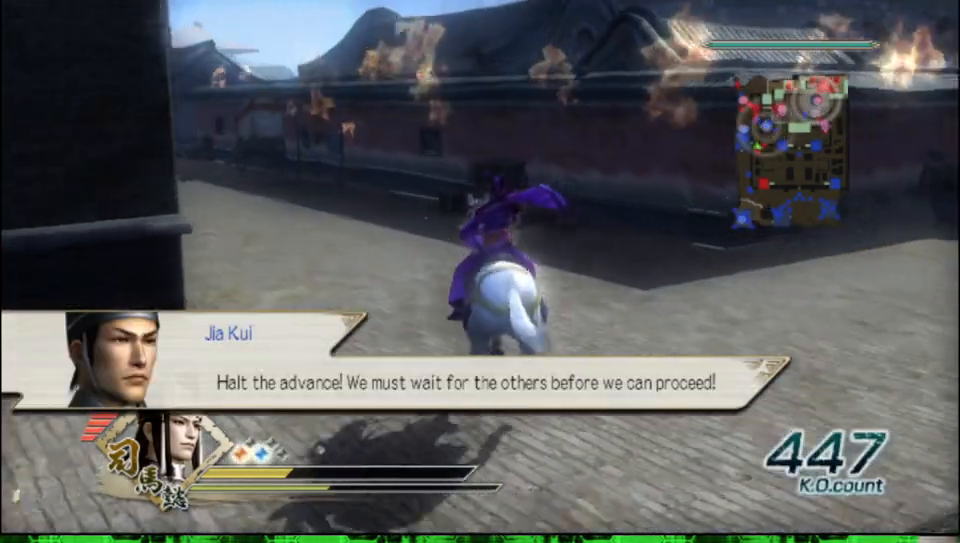
{"buttons": [], "left_stick": "left", "right_stick": "center", "events": [[400, "left_stick", "left"]]}
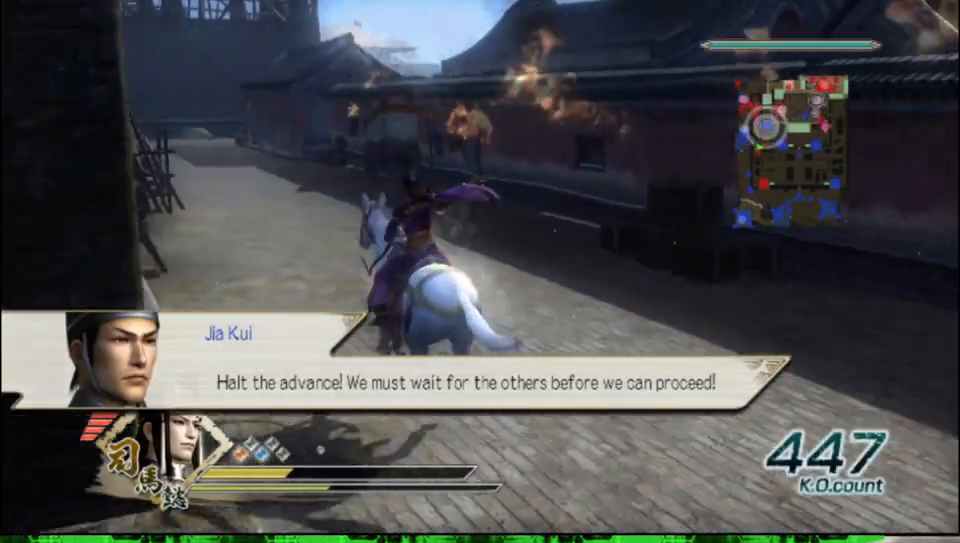
{"buttons": [], "left_stick": "left", "right_stick": "center", "events": []}
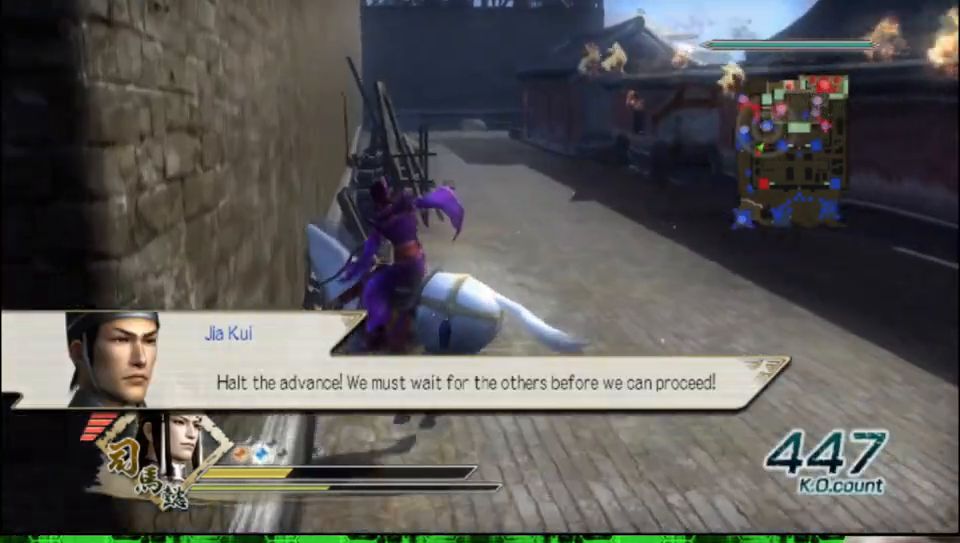
{"buttons": [], "left_stick": "left", "right_stick": "center", "events": [[283, "left_stick", "up-left"], [450, "left_stick", "left"]]}
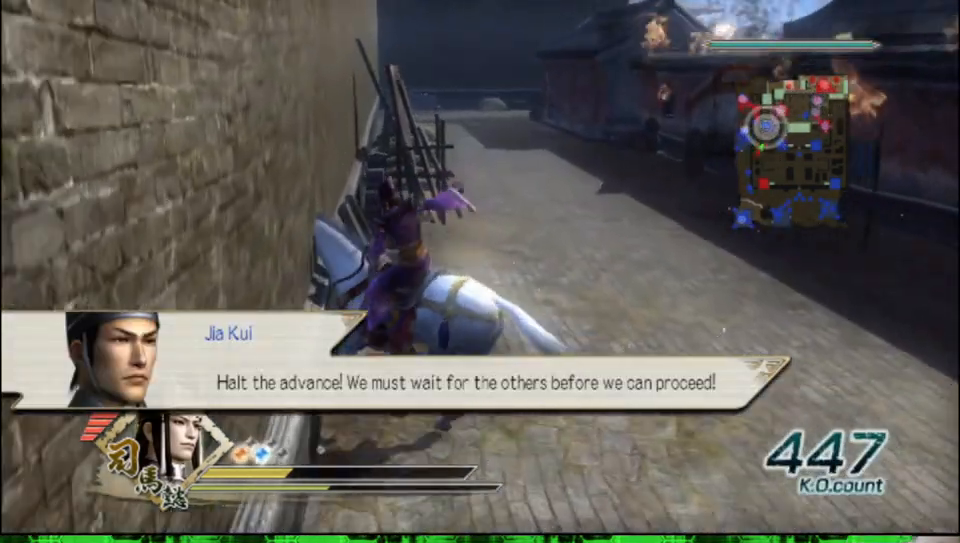
{"buttons": [], "left_stick": "down", "right_stick": "center", "events": [[150, "left_stick", "down-left"], [250, "left_stick", "down"]]}
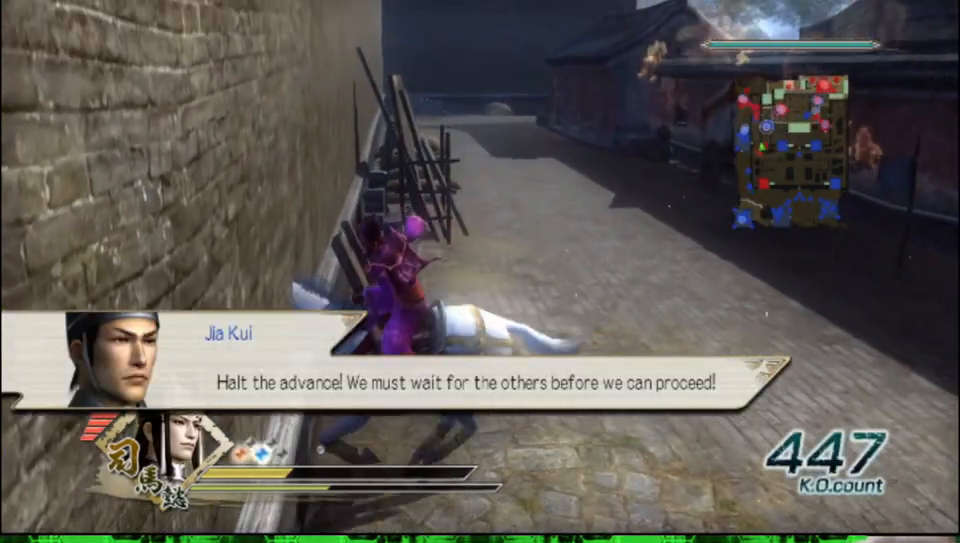
{"buttons": [], "left_stick": "down", "right_stick": "center", "events": []}
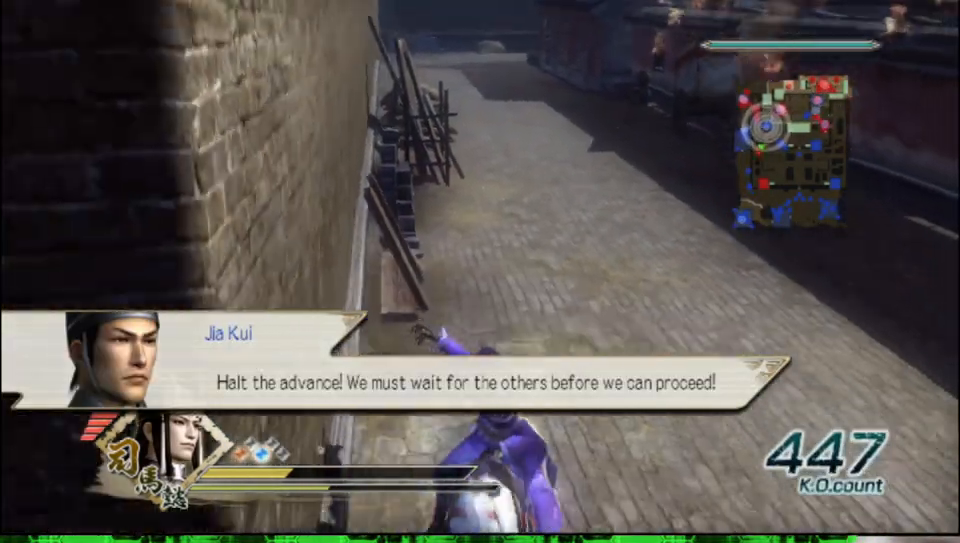
{"buttons": [], "left_stick": "left", "right_stick": "center", "events": [[217, "left_stick", "down-left"], [333, "left_stick", "left"]]}
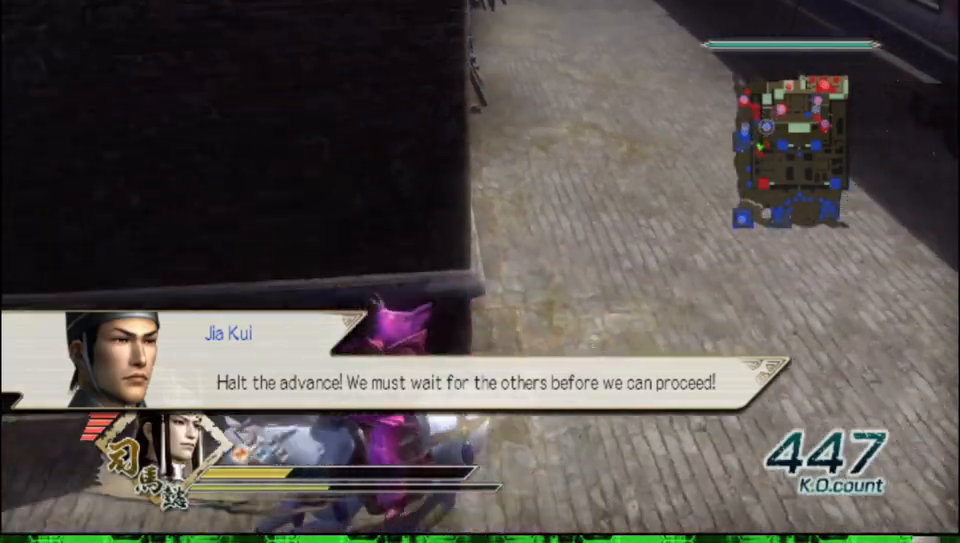
{"buttons": [], "left_stick": "up-left", "right_stick": "center", "events": [[150, "left_stick", "up-left"]]}
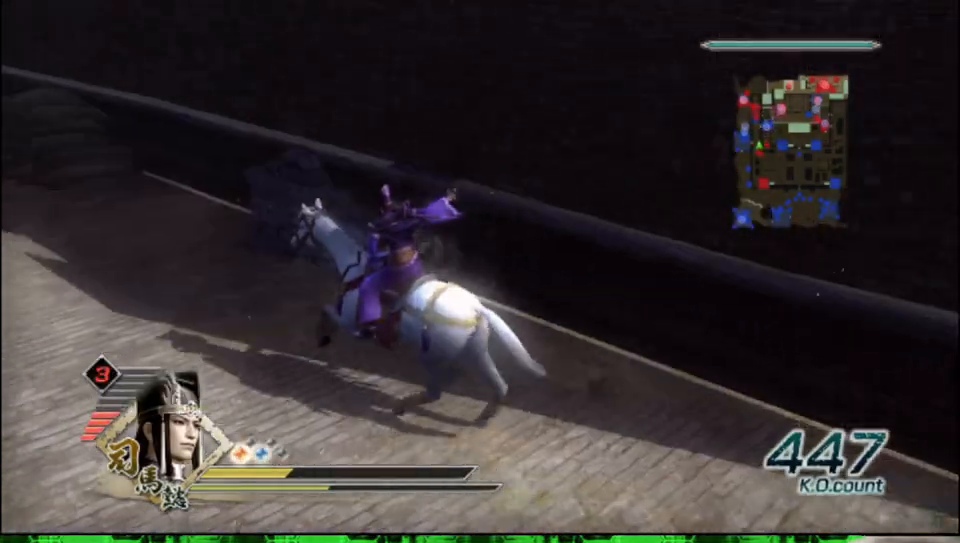
{"buttons": [], "left_stick": "up-left", "right_stick": "center", "events": []}
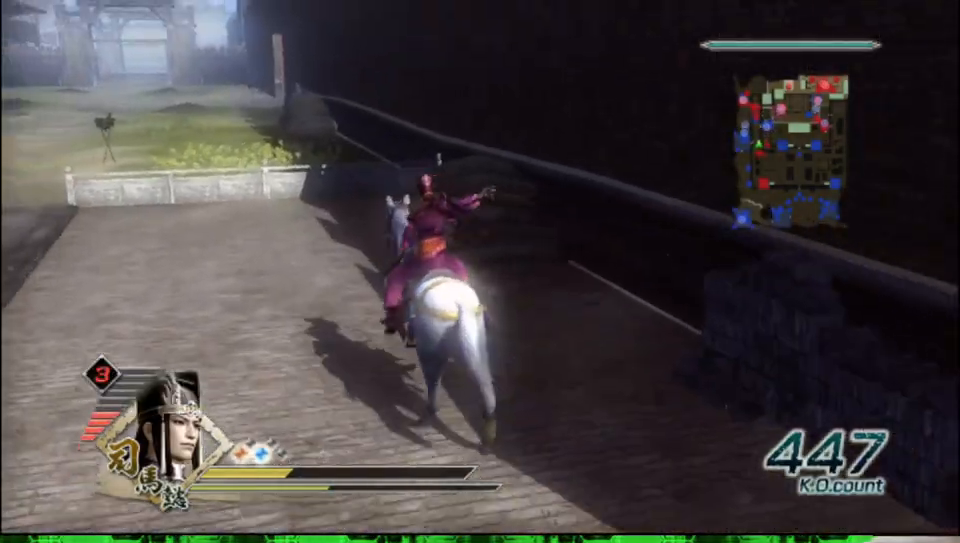
{"buttons": [], "left_stick": "up-left", "right_stick": "center", "events": []}
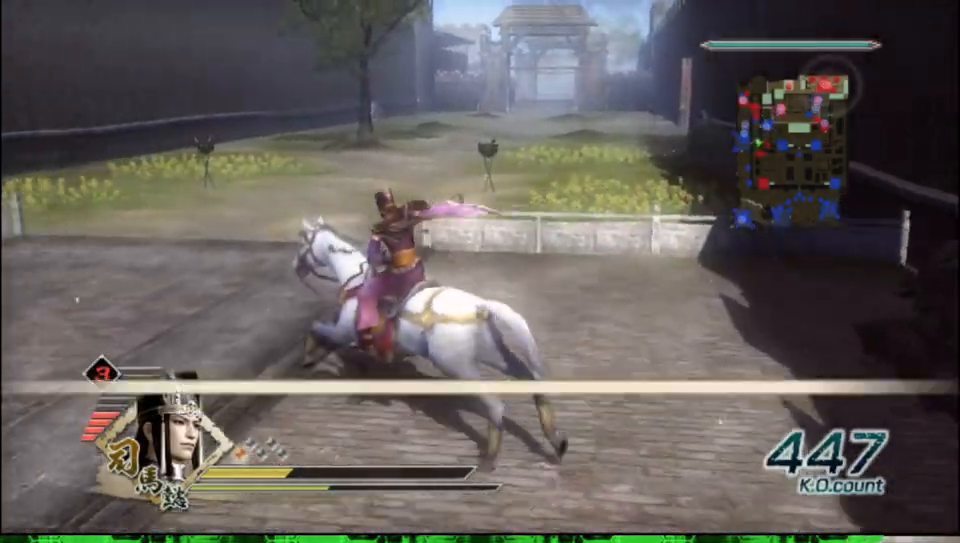
{"buttons": [], "left_stick": "up", "right_stick": "center", "events": [[100, "left_stick", "up"]]}
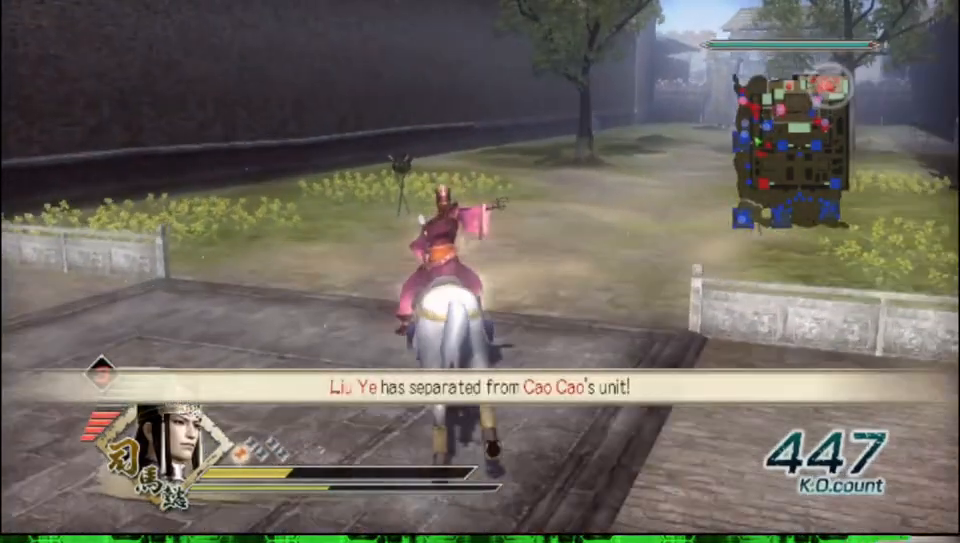
{"buttons": [], "left_stick": "up", "right_stick": "center", "events": []}
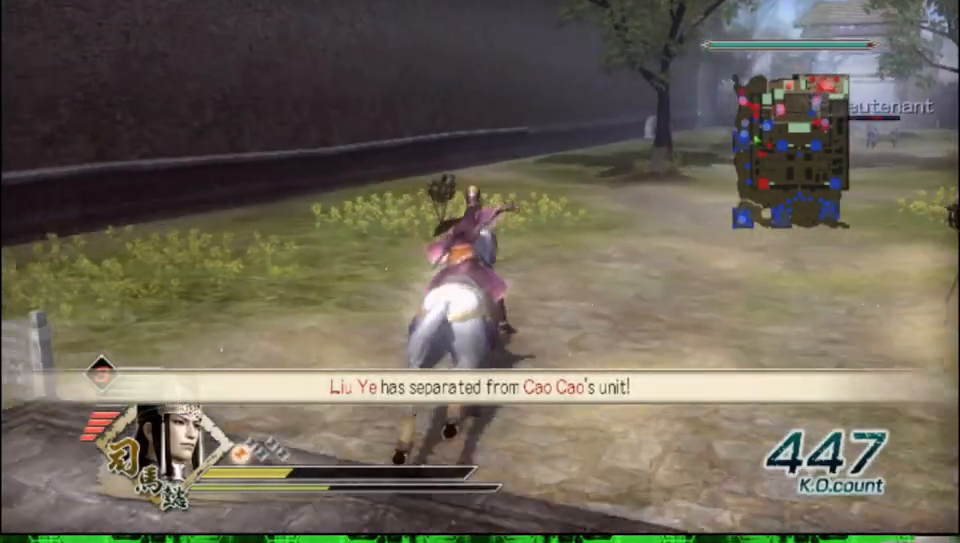
{"buttons": [], "left_stick": "up", "right_stick": "center", "events": []}
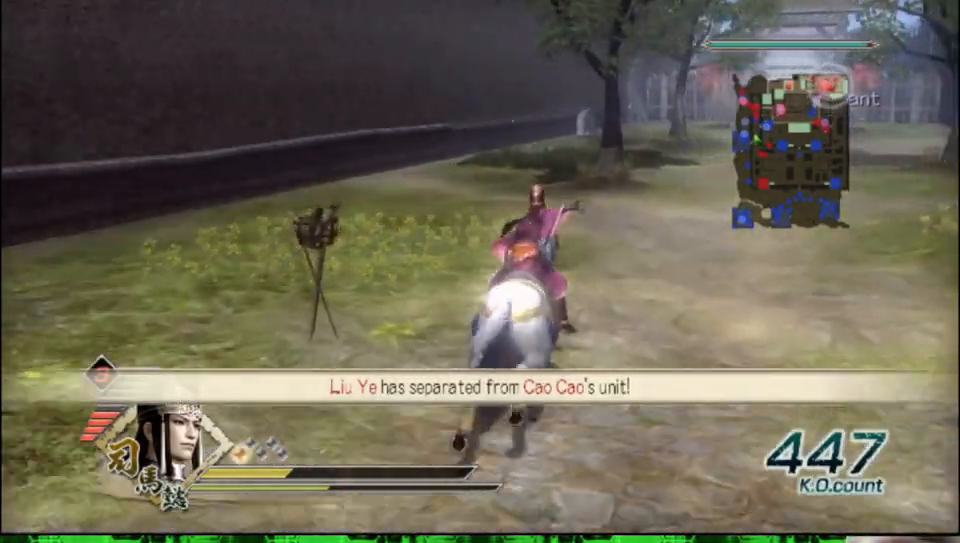
{"buttons": [], "left_stick": "up", "right_stick": "center", "events": []}
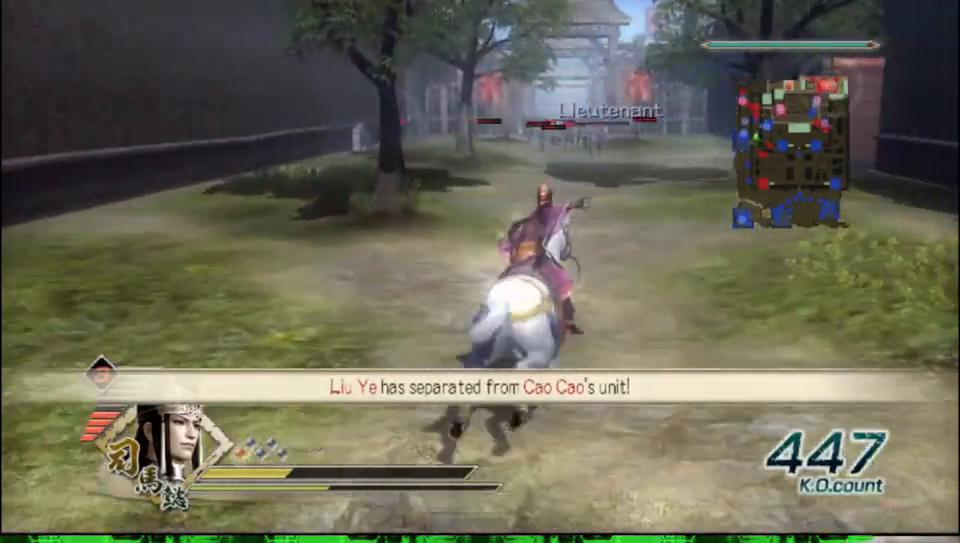
{"buttons": [], "left_stick": "up", "right_stick": "center", "events": []}
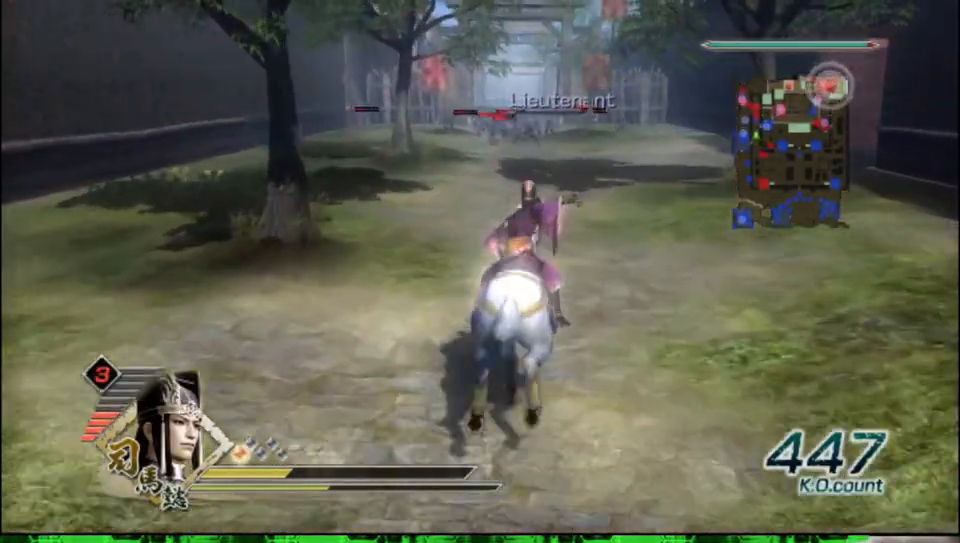
{"buttons": [], "left_stick": "up", "right_stick": "center", "events": []}
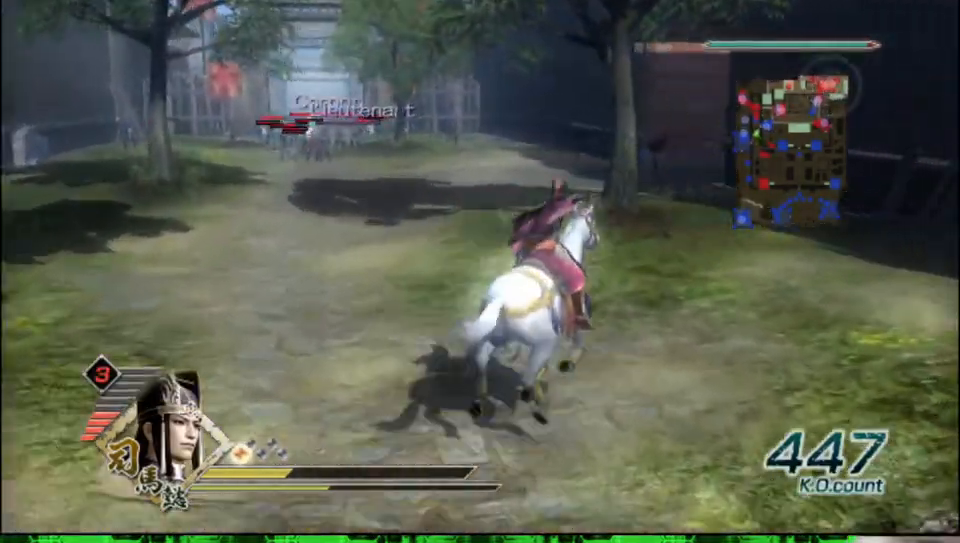
{"buttons": [], "left_stick": "up", "right_stick": "center", "events": []}
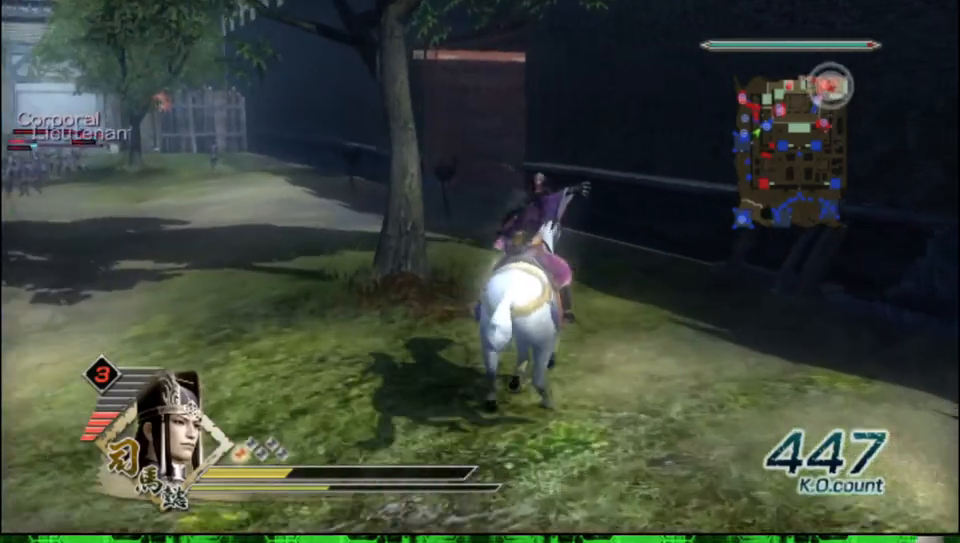
{"buttons": [], "left_stick": "up", "right_stick": "center", "events": []}
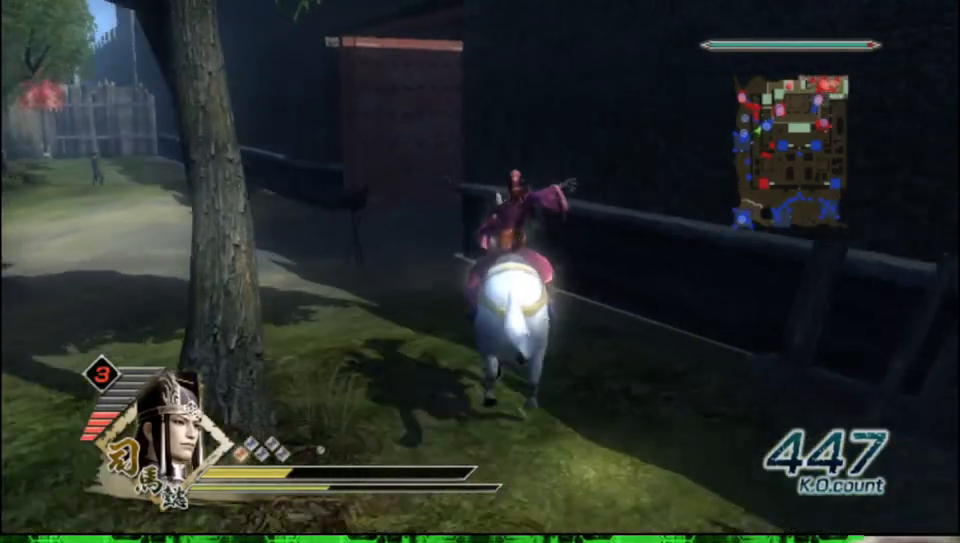
{"buttons": [], "left_stick": "up", "right_stick": "center", "events": []}
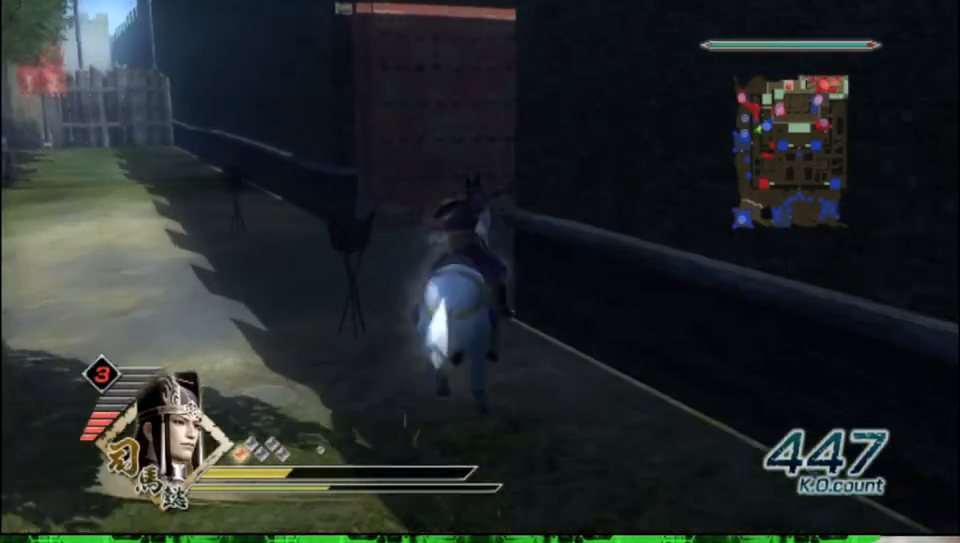
{"buttons": [], "left_stick": "up", "right_stick": "center", "events": []}
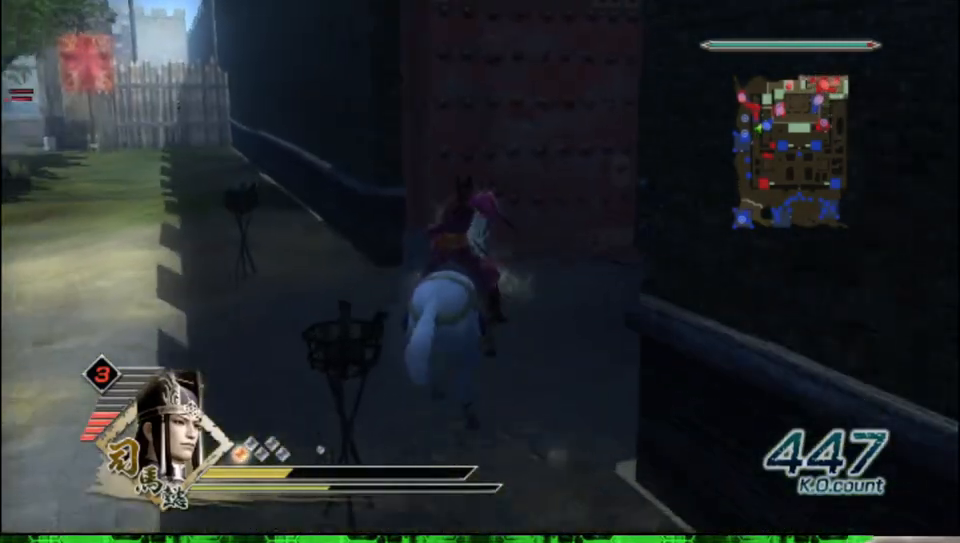
{"buttons": [], "left_stick": "up-right", "right_stick": "center", "events": [[17, "left_stick", "up-right"], [133, "right_stick", "left"], [350, "right_stick", "center"]]}
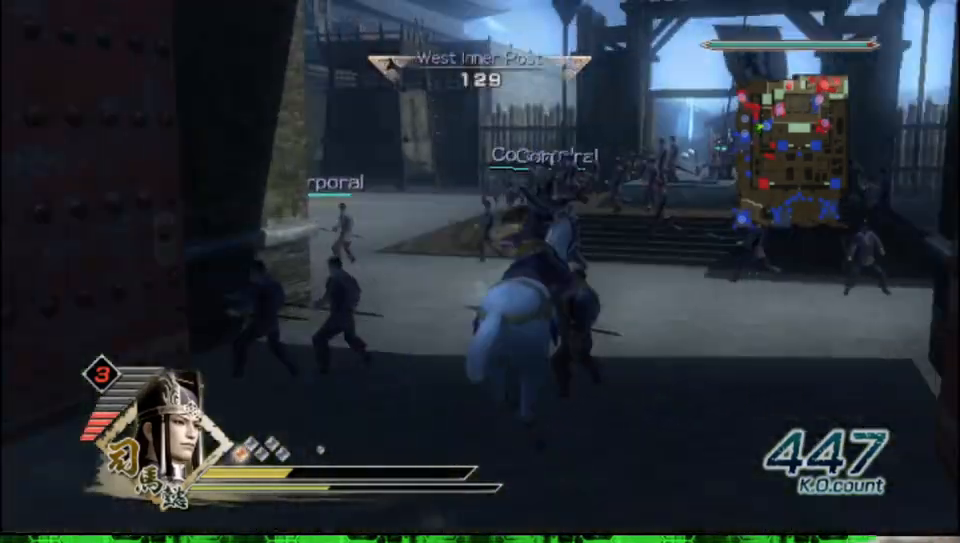
{"buttons": [], "left_stick": "up", "right_stick": "center", "events": [[17, "left_stick", "up"]]}
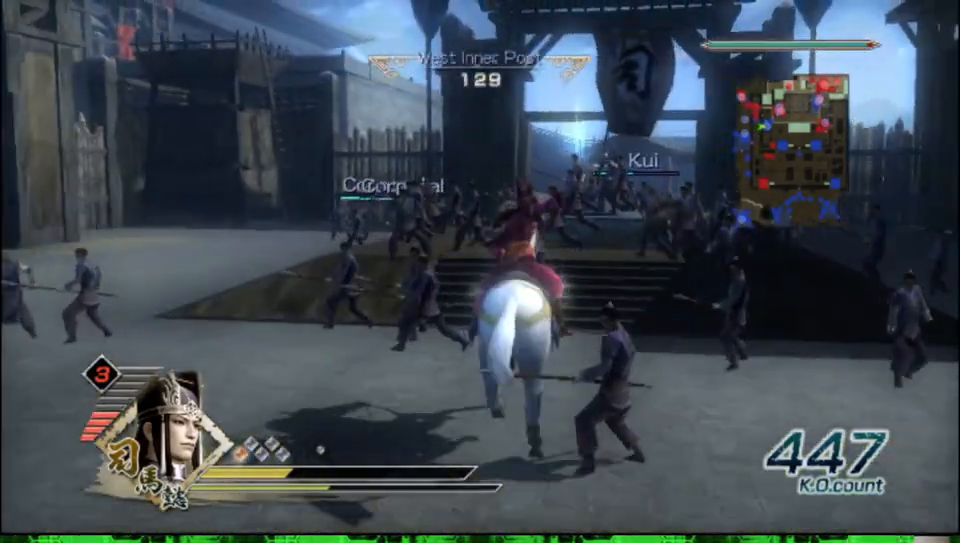
{"buttons": [], "left_stick": "up", "right_stick": "center", "events": []}
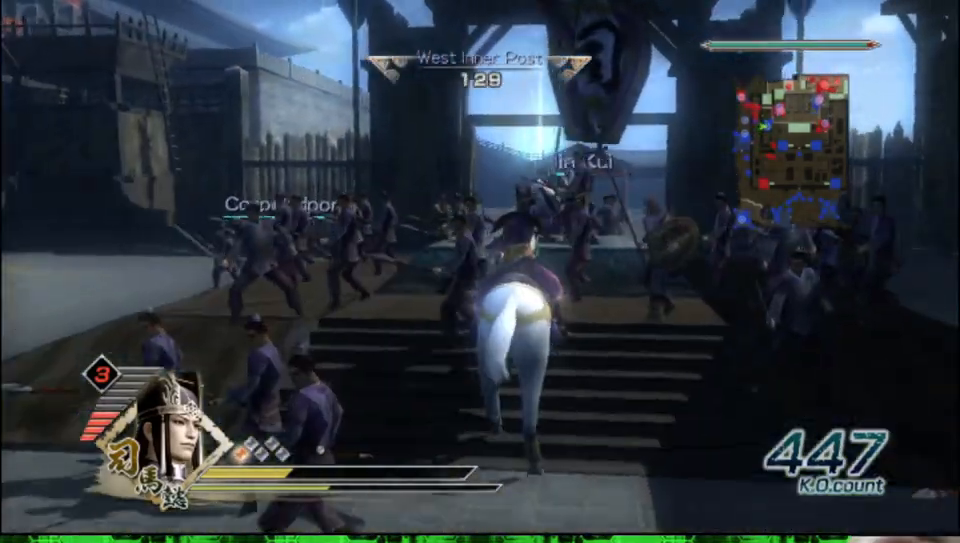
{"buttons": [], "left_stick": "up", "right_stick": "center", "events": []}
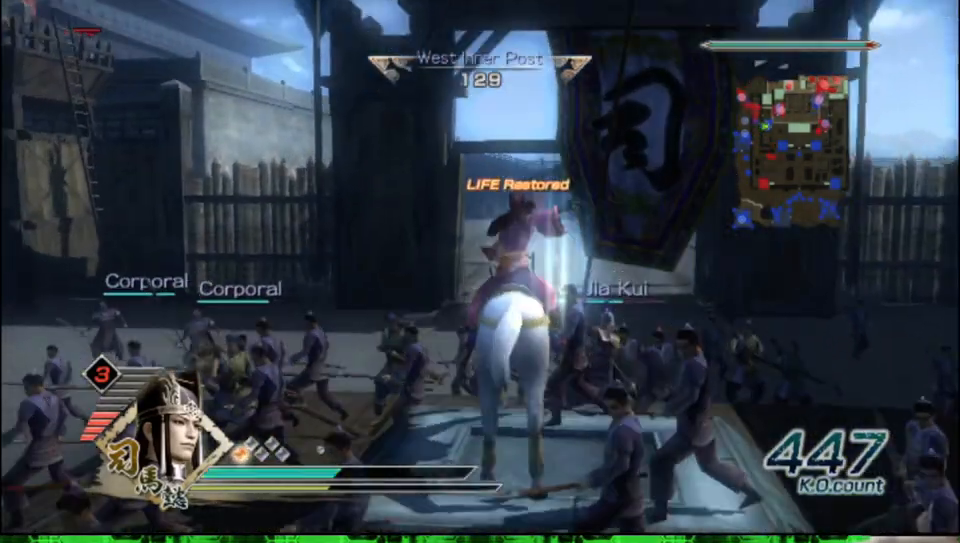
{"buttons": [], "left_stick": "up", "right_stick": "center", "events": []}